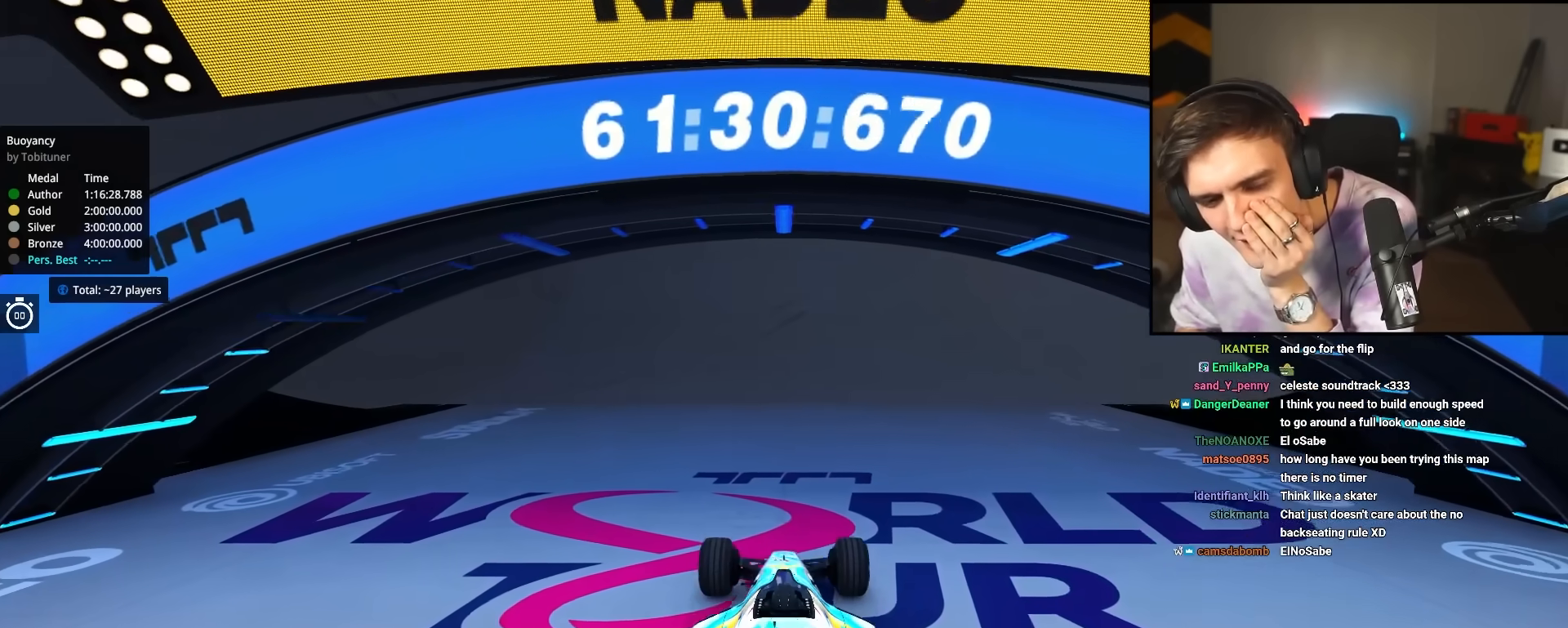
Gameplay with keyboard; each line is a JSON object with the keys held at the frame after it. "events" lists presses ("down") and releases ("up") of "brake", "down", "left", "right" and "up" between this image and that frame as [ms after this image, input, new state], when the widget could be followed in between. No other keys are recorded. Mouse input is not recorded. Key names are as the overlay labels them; some are game actions (e.g. jump) rather than physical keys.
{"keys": ["up"], "events": []}
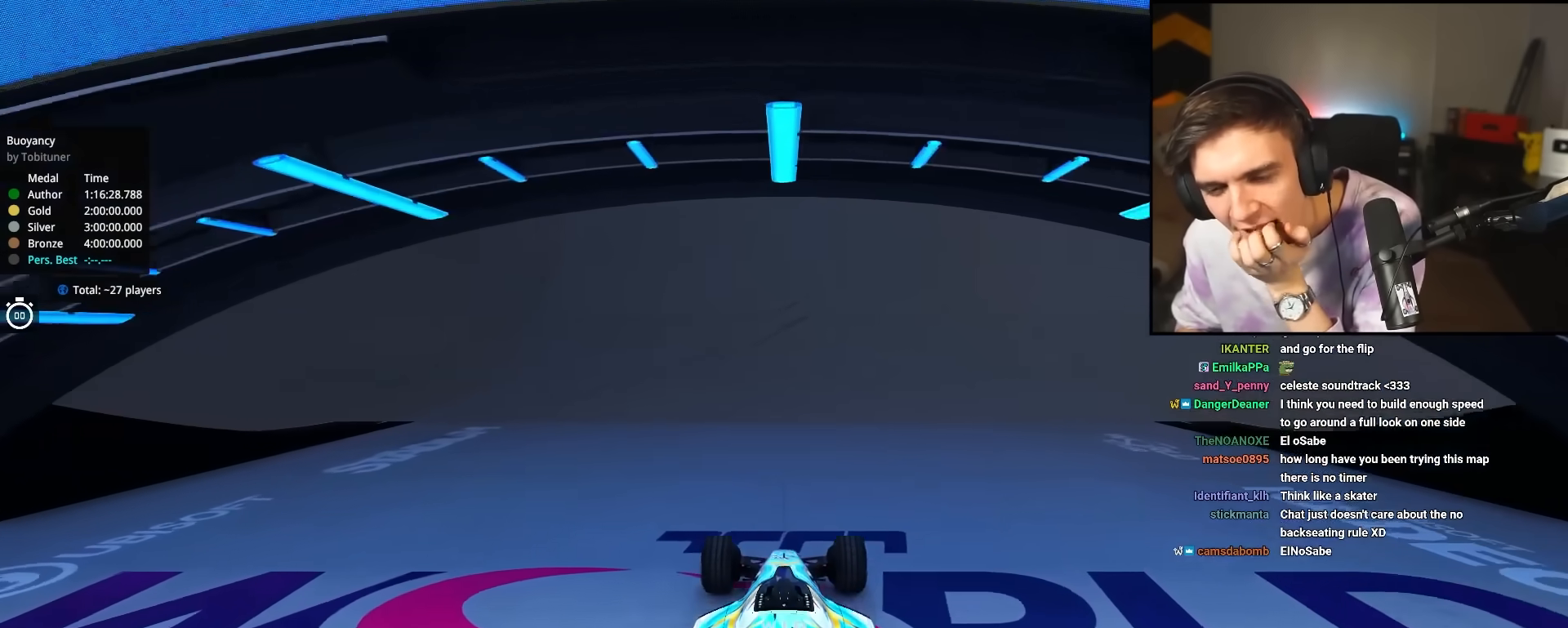
{"keys": ["right", "up"], "events": [[417, "right", "down"]]}
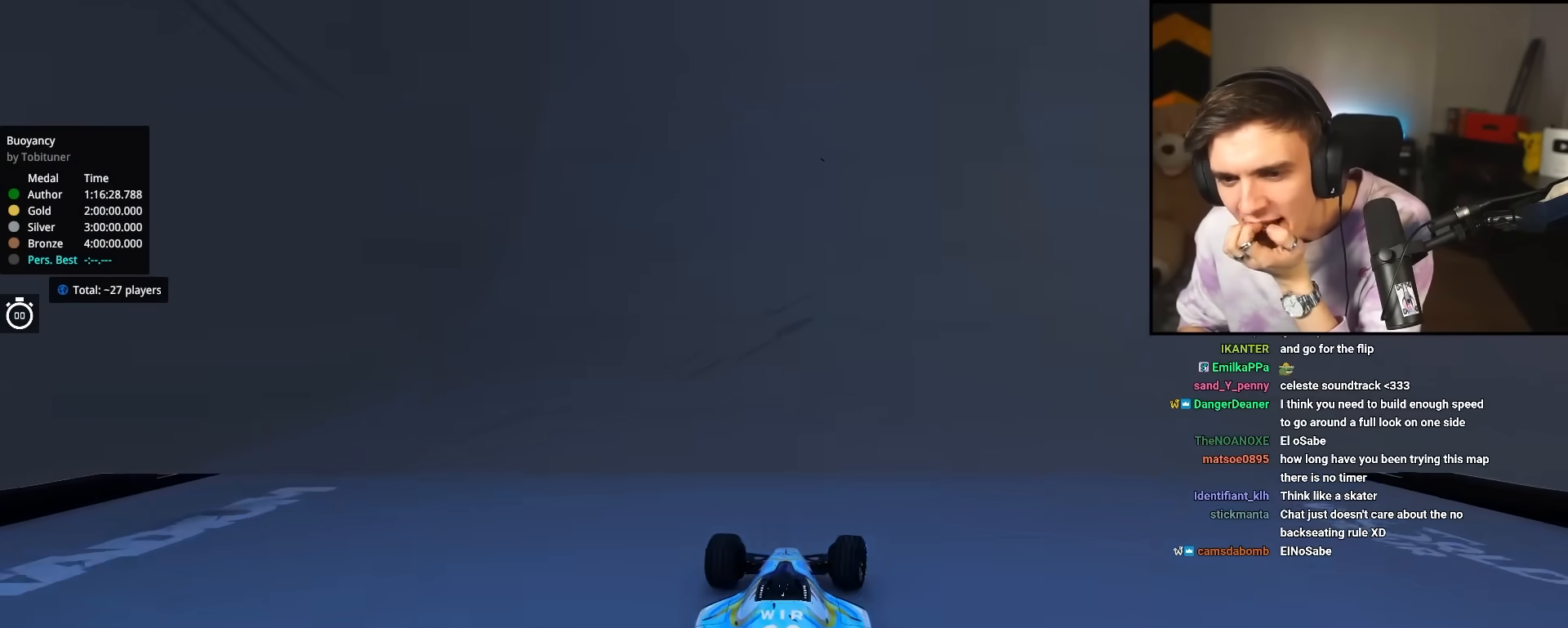
{"keys": ["right", "up"], "events": []}
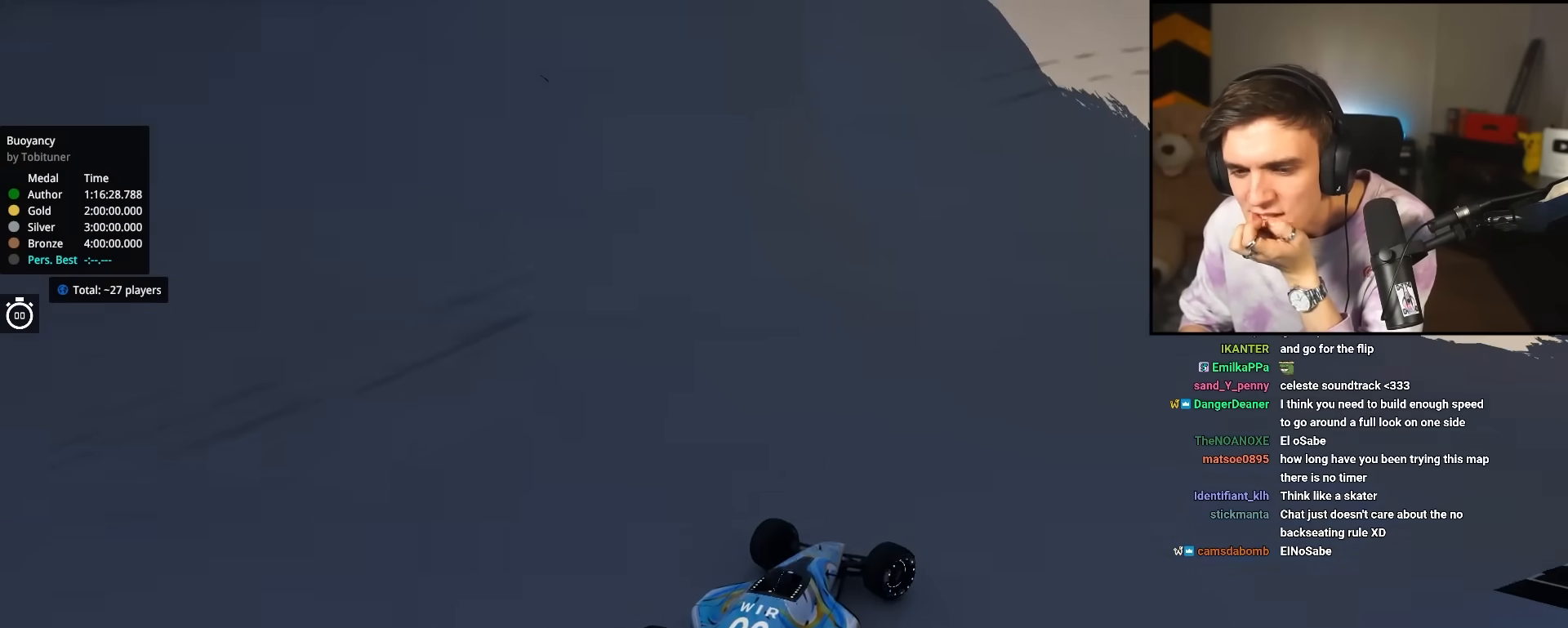
{"keys": ["right", "up"], "events": []}
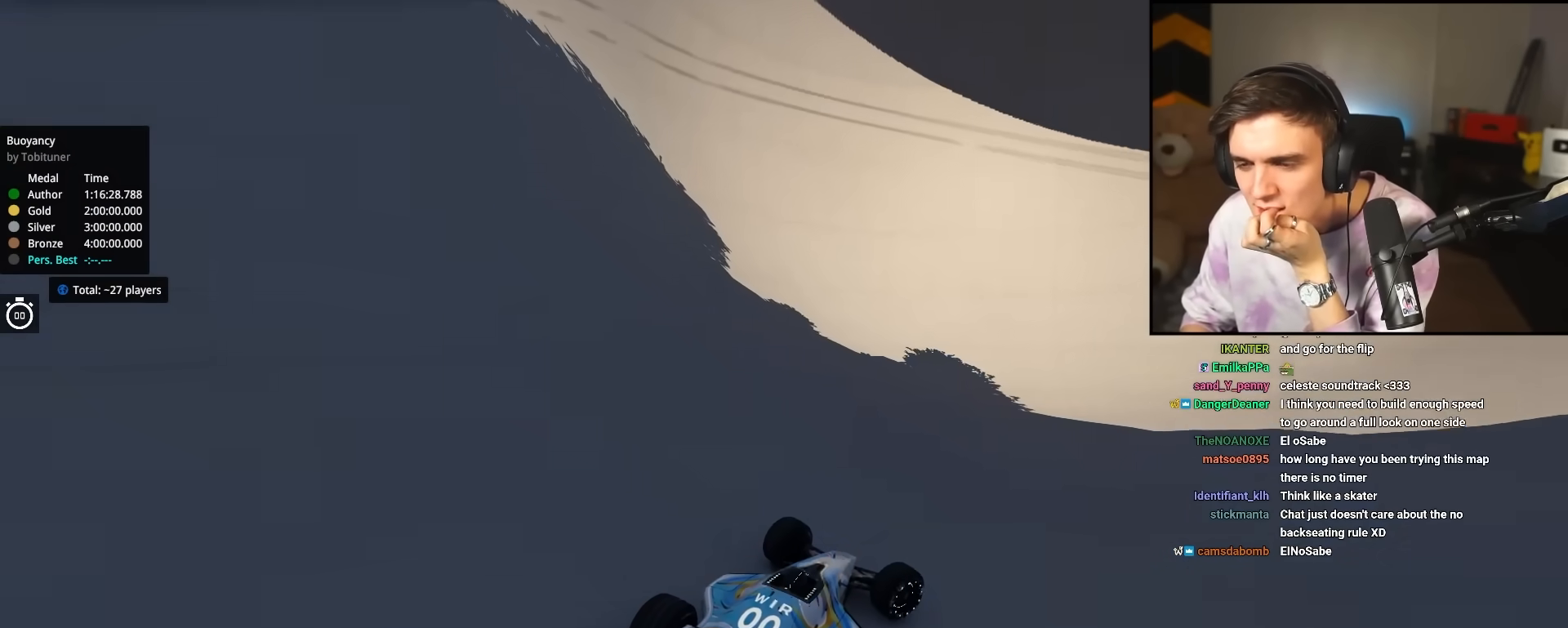
{"keys": ["right", "up"], "events": []}
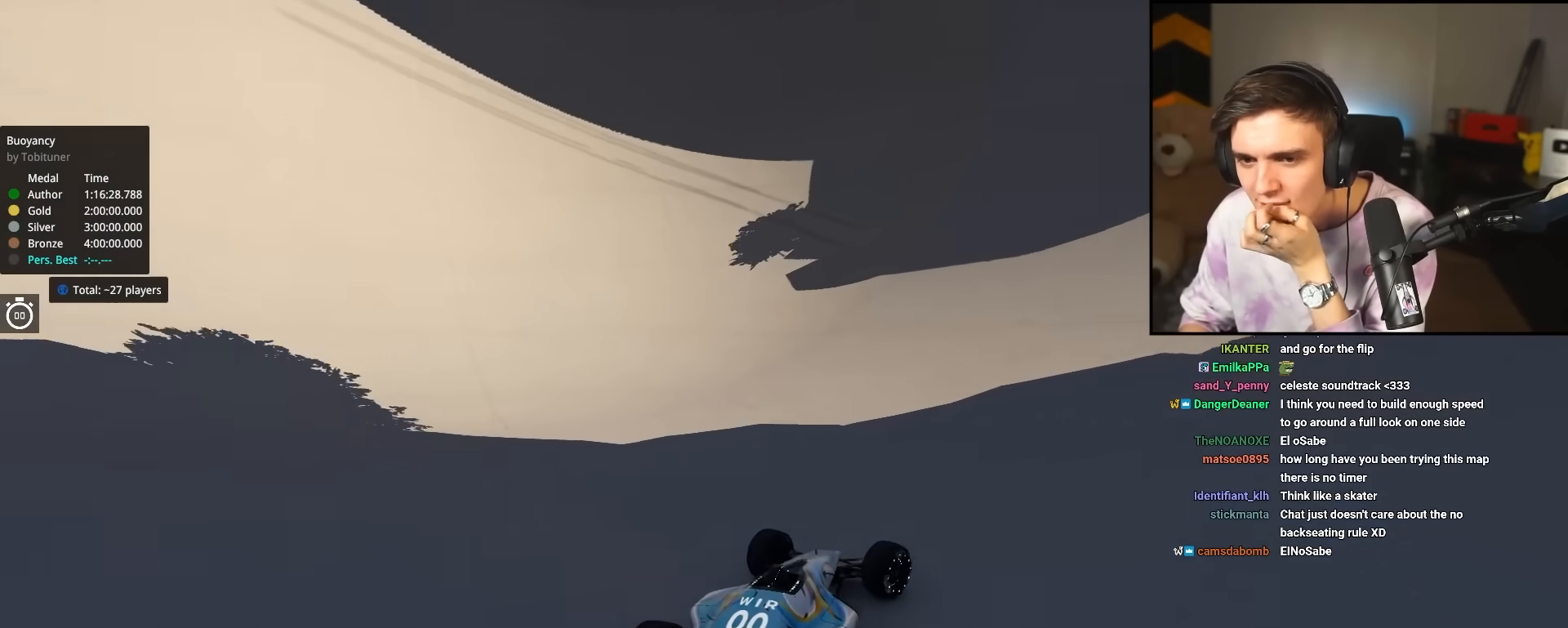
{"keys": ["left", "up"], "events": [[17, "right", "up"], [117, "left", "down"]]}
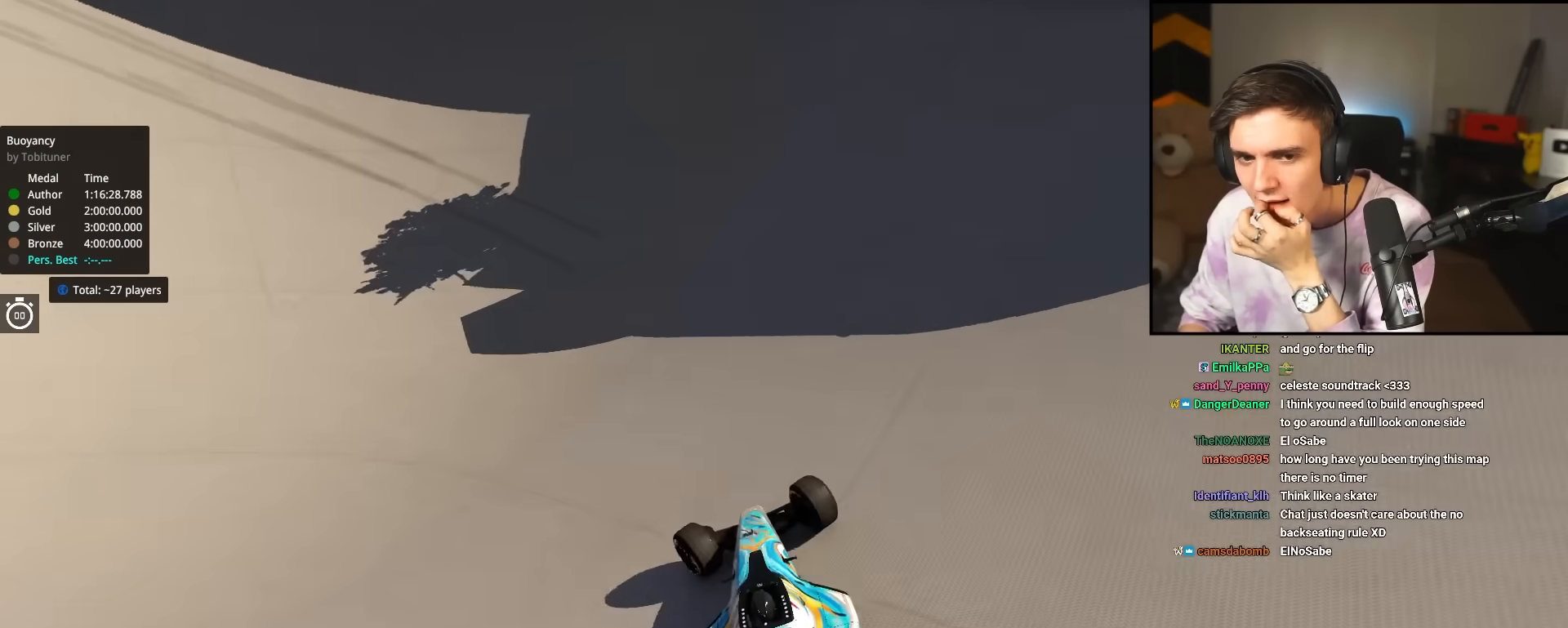
{"keys": ["left", "up"], "events": []}
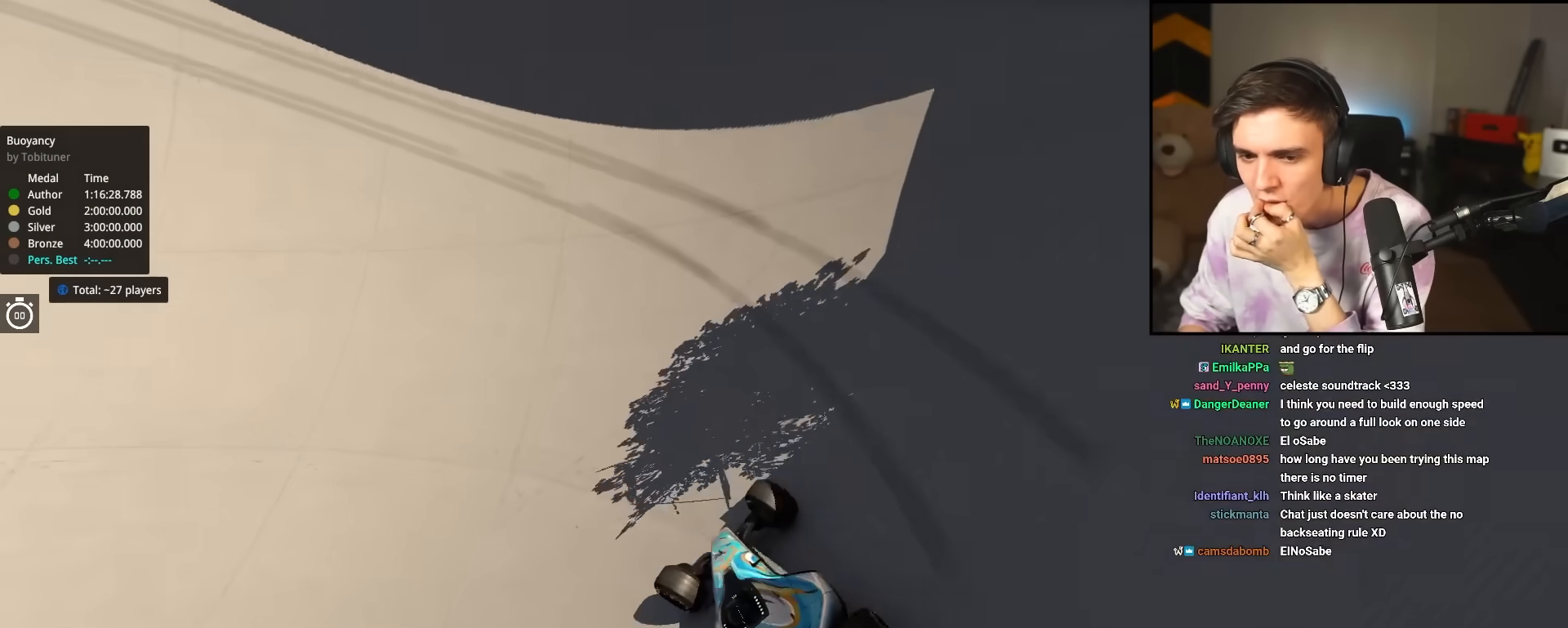
{"keys": ["left", "up"], "events": []}
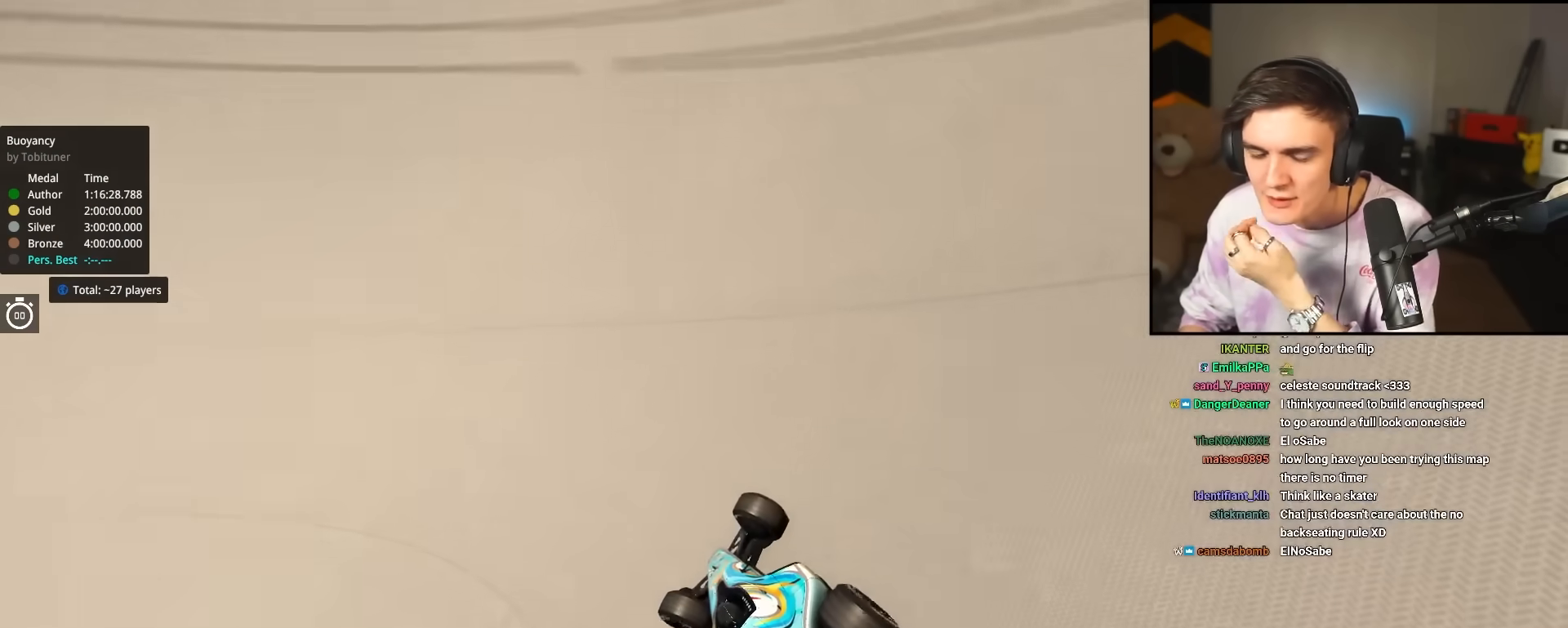
{"keys": ["left", "up"], "events": []}
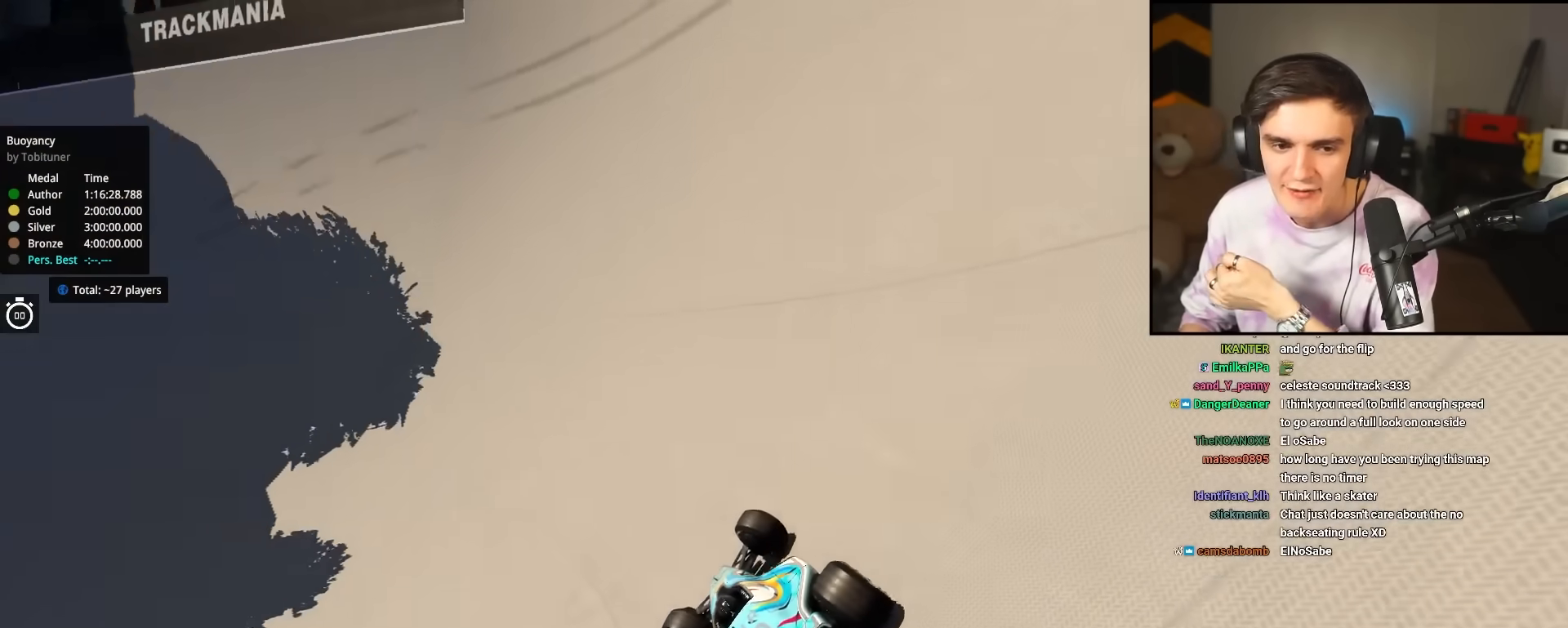
{"keys": ["up"], "events": [[83, "left", "up"], [350, "left", "down"], [450, "left", "up"]]}
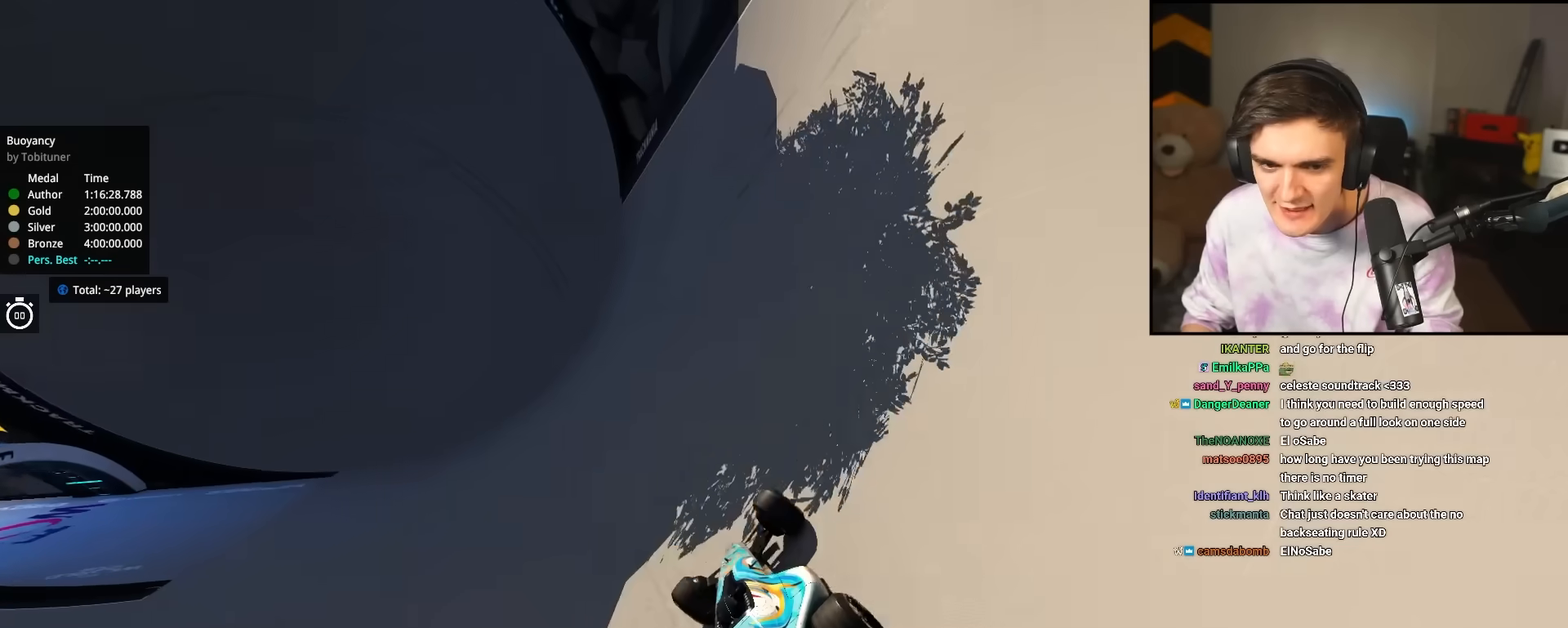
{"keys": ["up"], "events": [[233, "left", "down"], [467, "left", "up"]]}
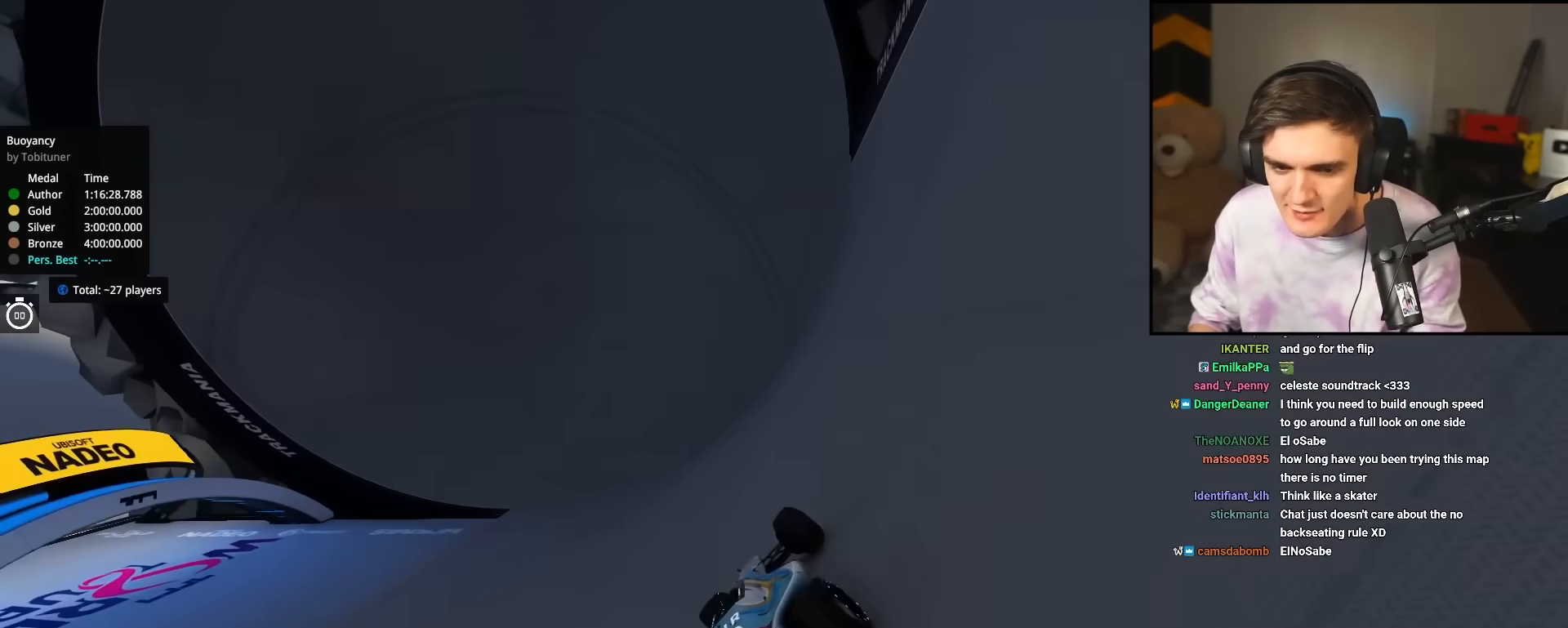
{"keys": ["up"], "events": [[67, "left", "down"], [433, "left", "up"]]}
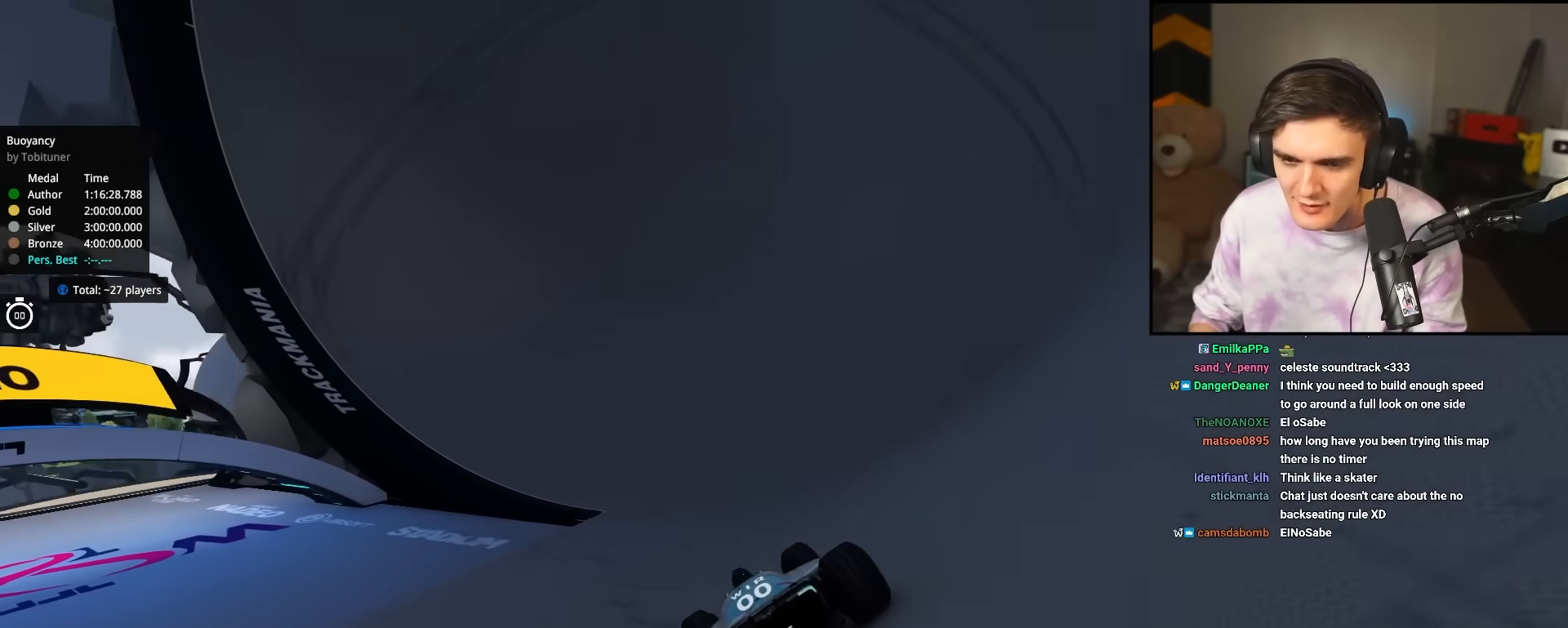
{"keys": ["right", "up"], "events": [[83, "left", "down"], [350, "left", "up"], [450, "right", "down"]]}
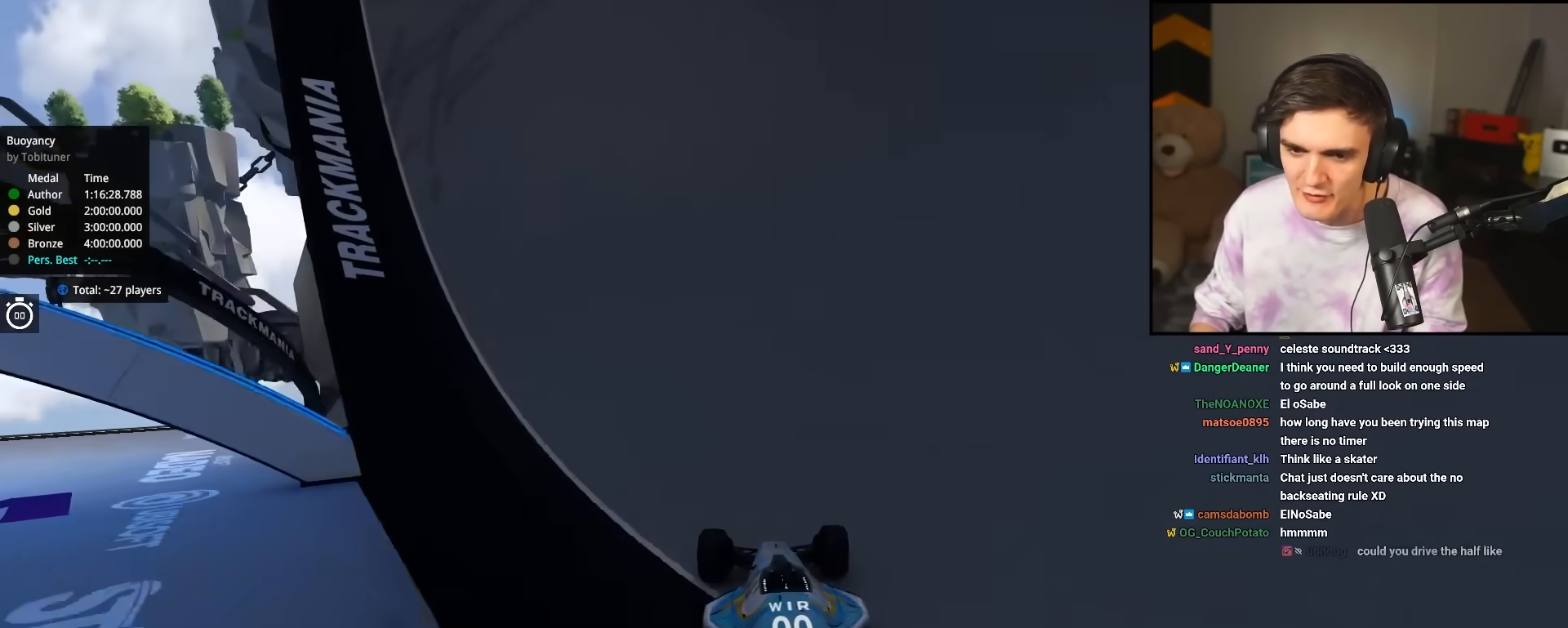
{"keys": ["right", "up"], "events": []}
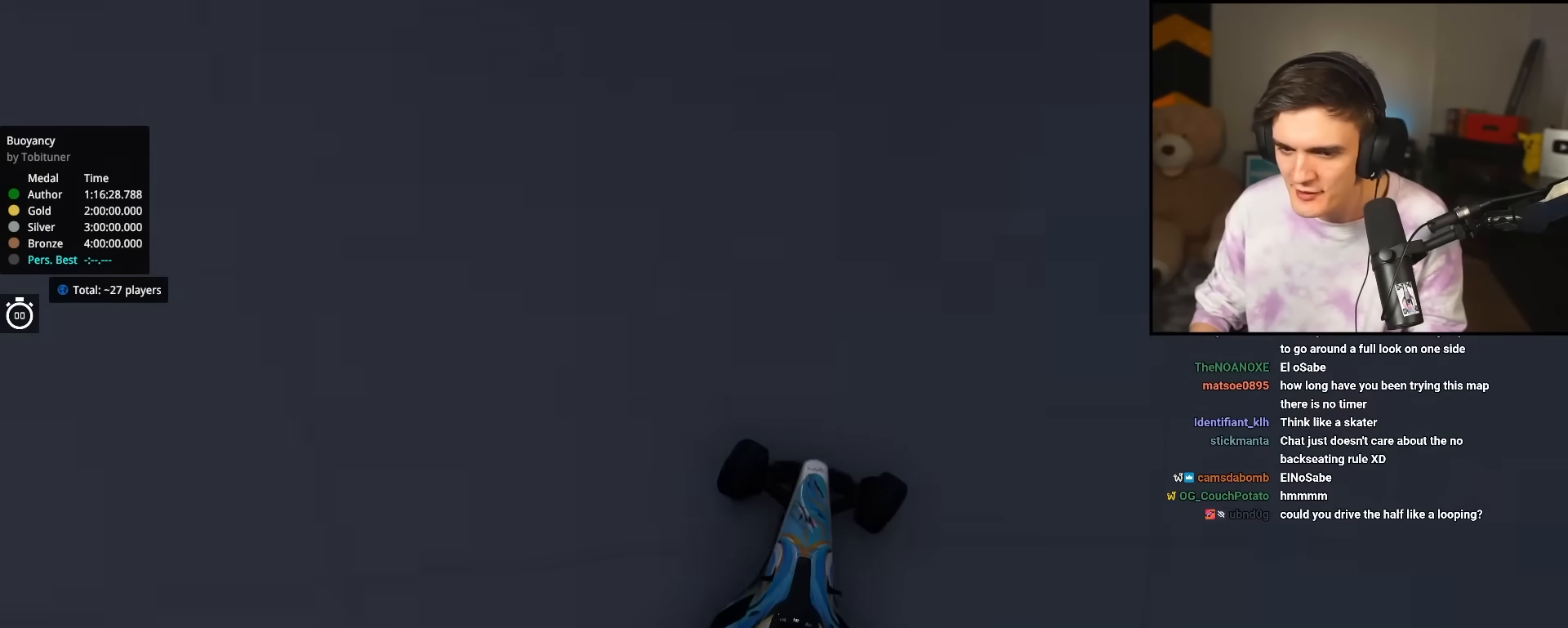
{"keys": ["right", "up"], "events": []}
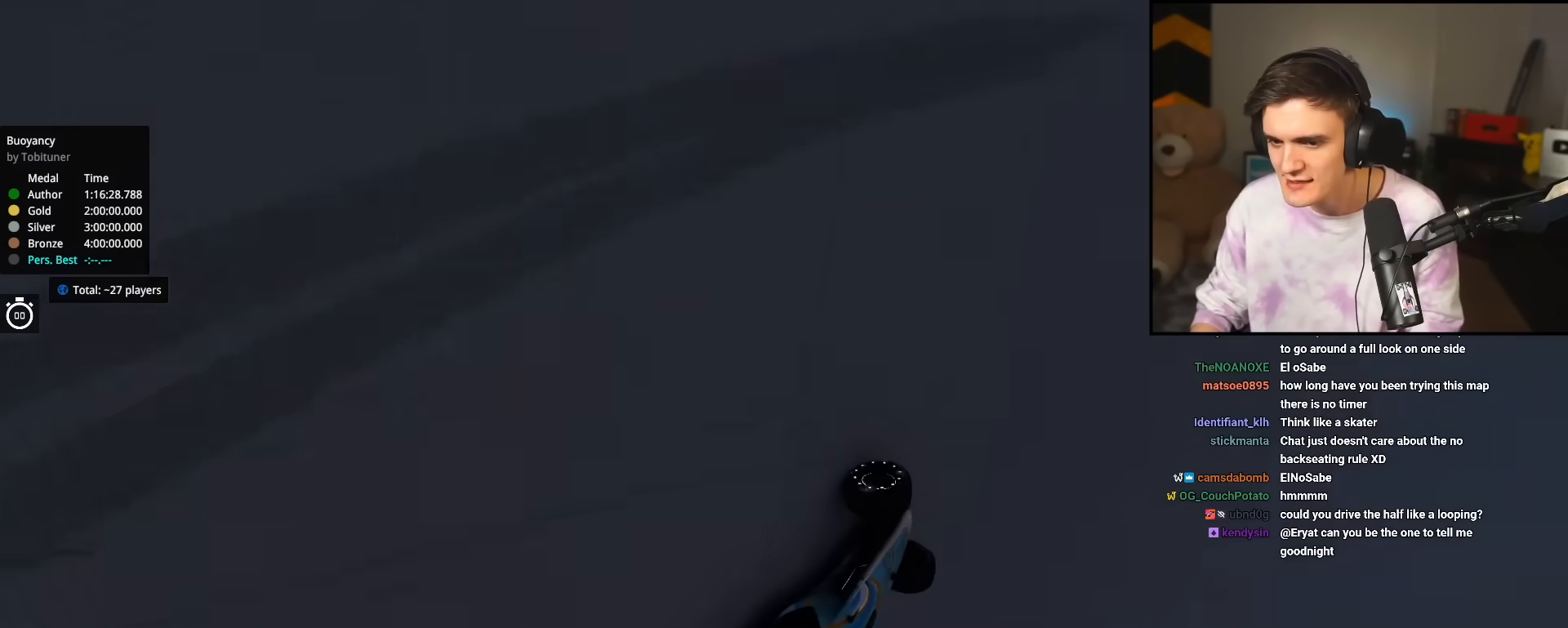
{"keys": ["up"], "events": [[317, "right", "up"]]}
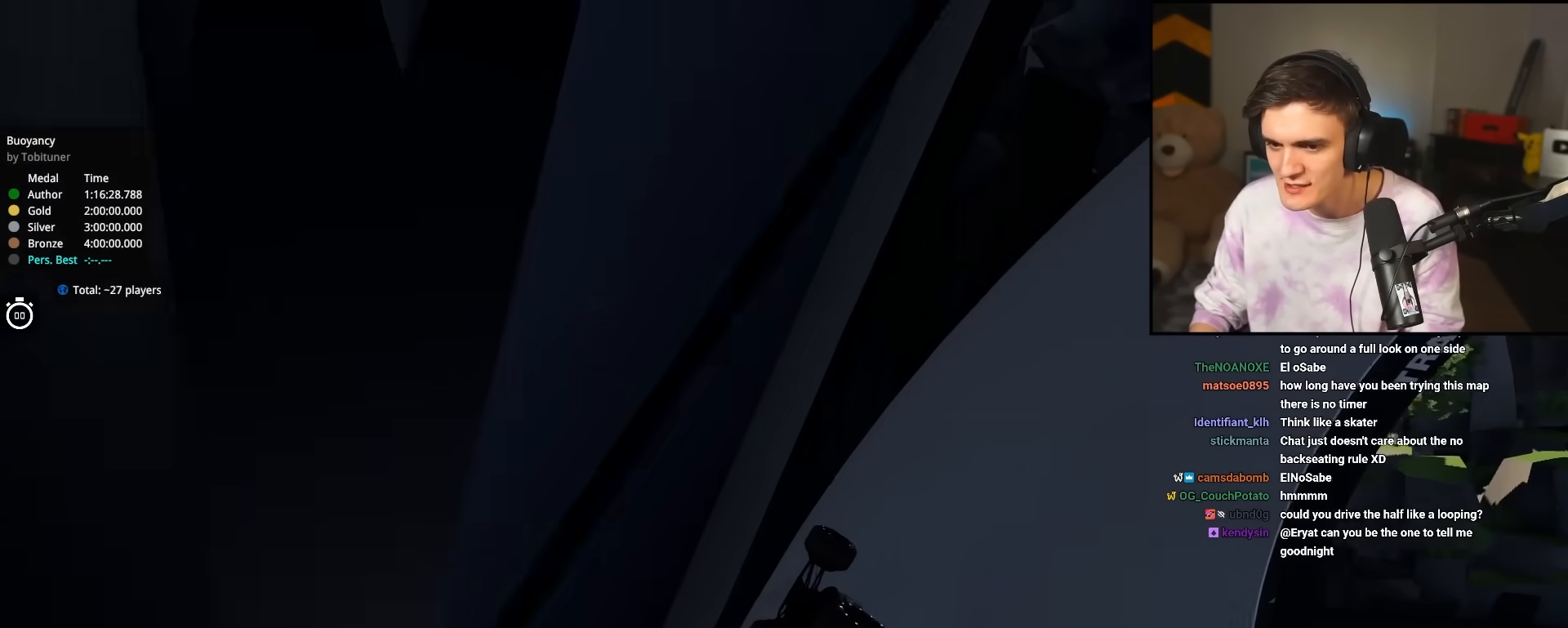
{"keys": ["up"], "events": [[133, "right", "down"], [233, "right", "up"]]}
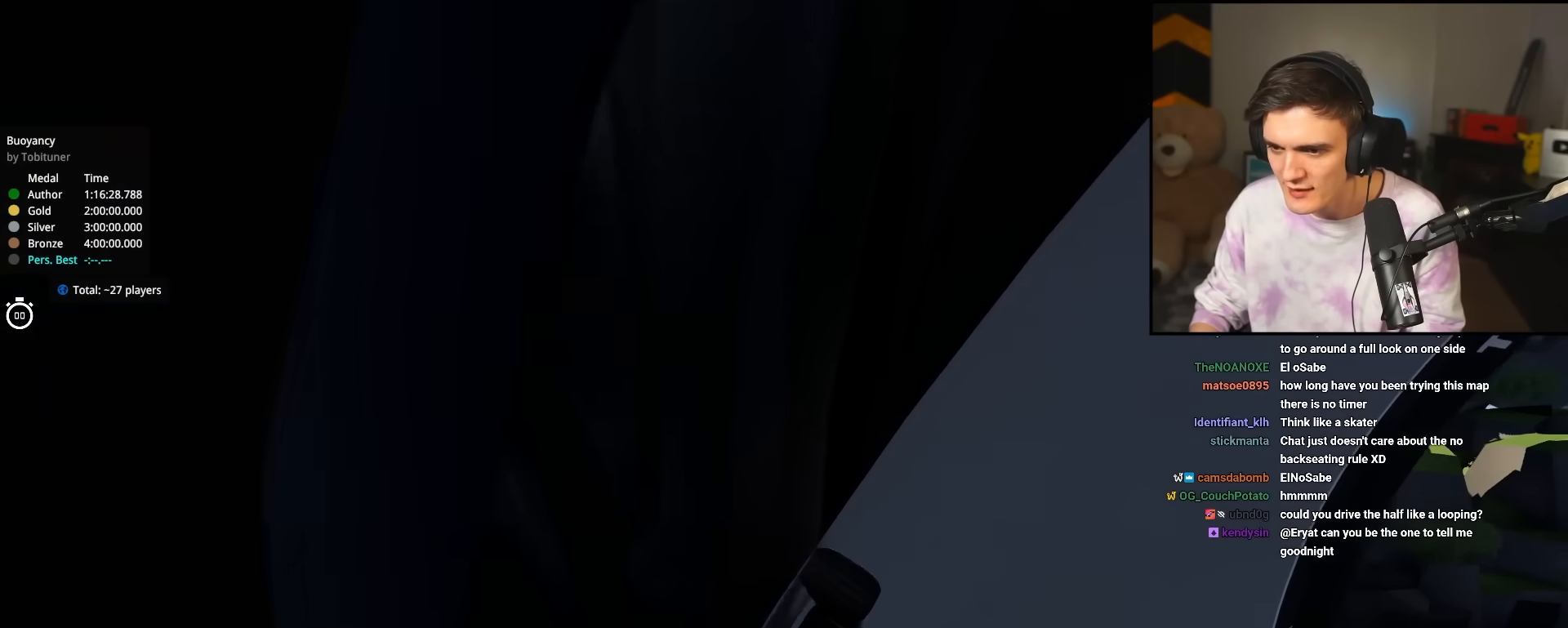
{"keys": ["up"], "events": [[17, "right", "down"], [67, "right", "up"]]}
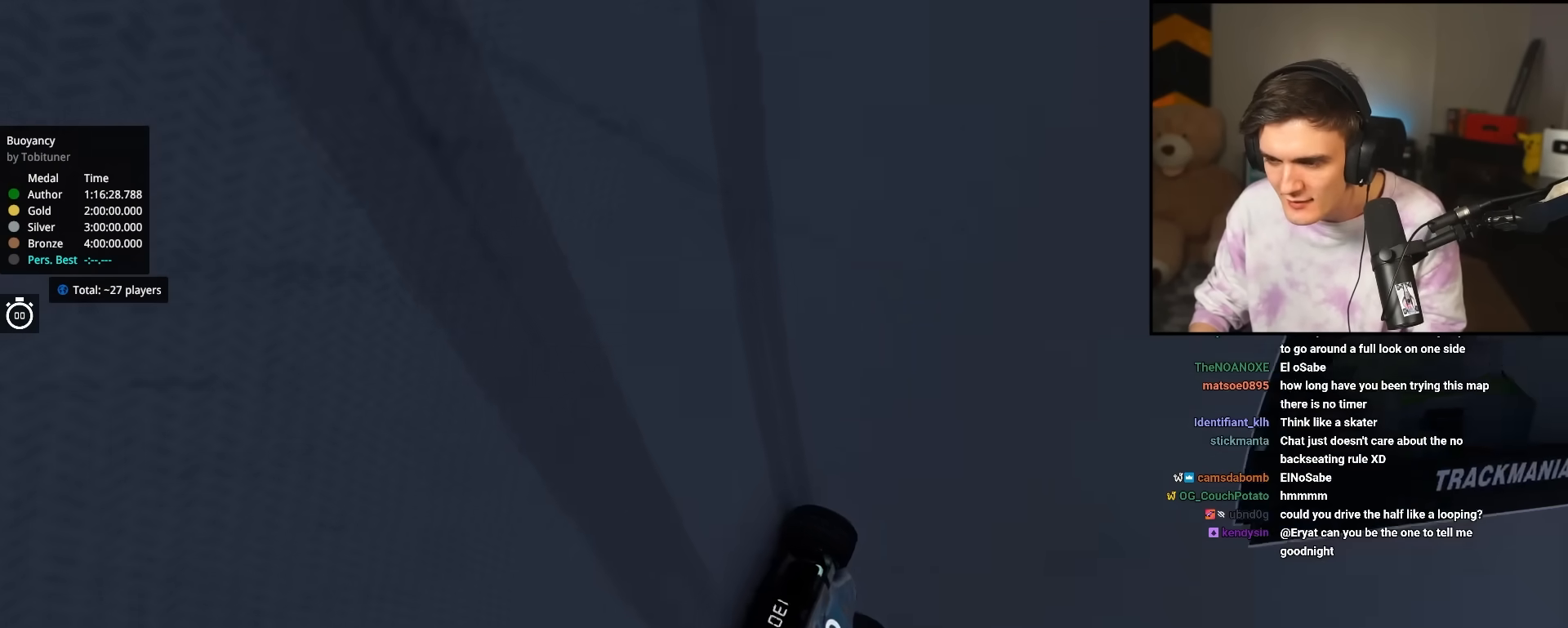
{"keys": ["up"], "events": [[167, "right", "down"], [267, "right", "up"]]}
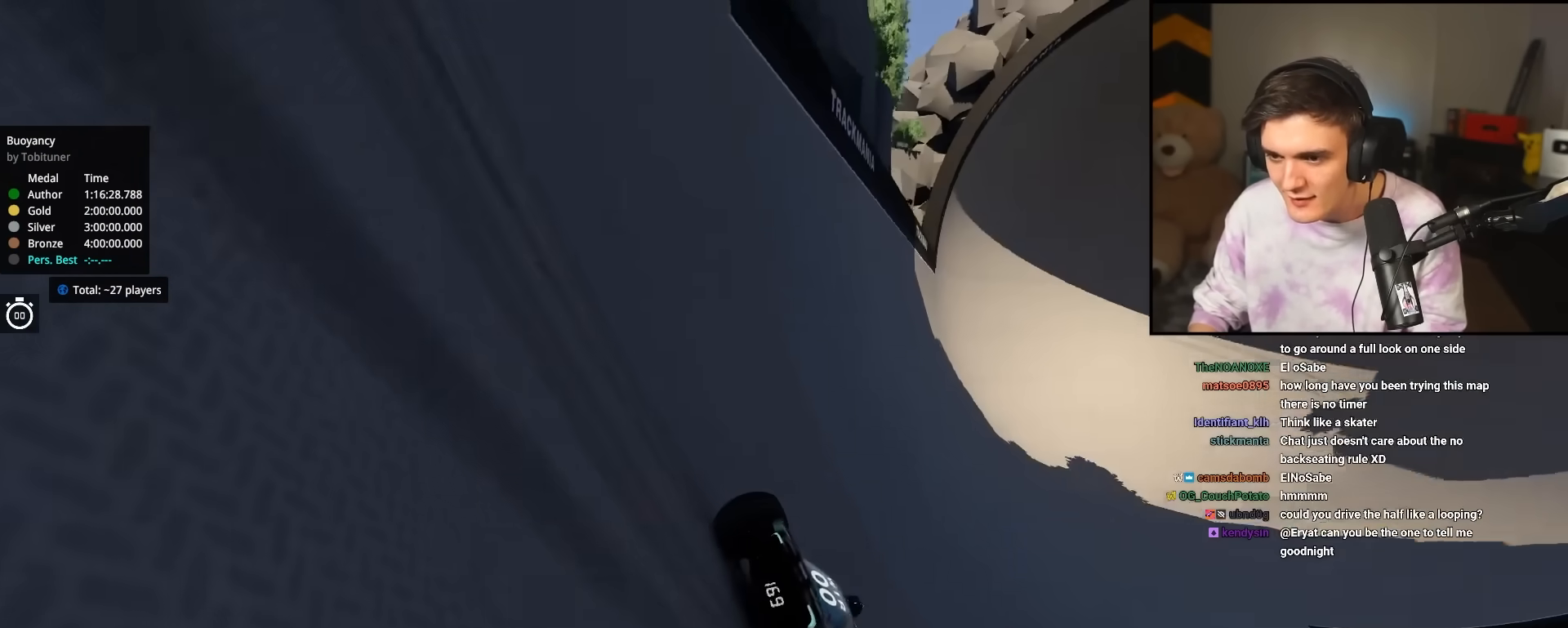
{"keys": ["up"], "events": [[283, "right", "down"], [467, "right", "up"]]}
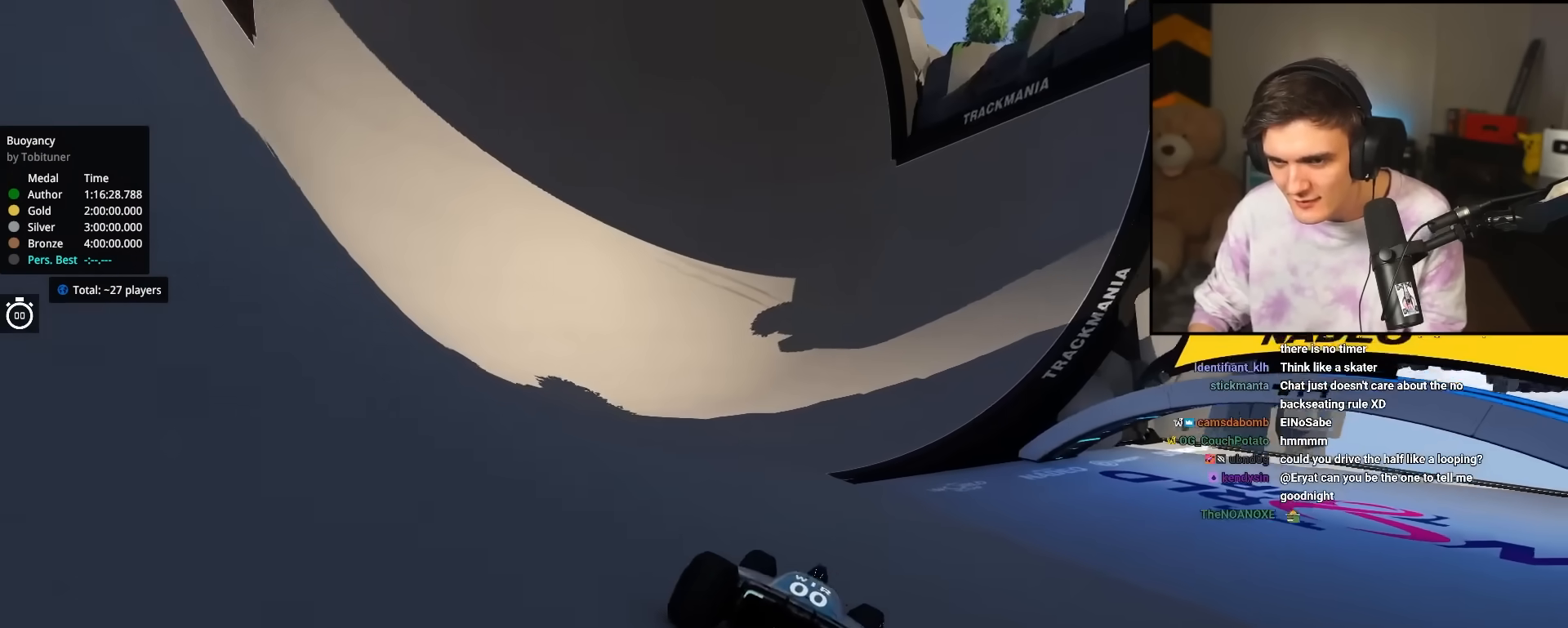
{"keys": ["right", "up"], "events": [[100, "left", "down"], [300, "left", "up"], [350, "right", "down"]]}
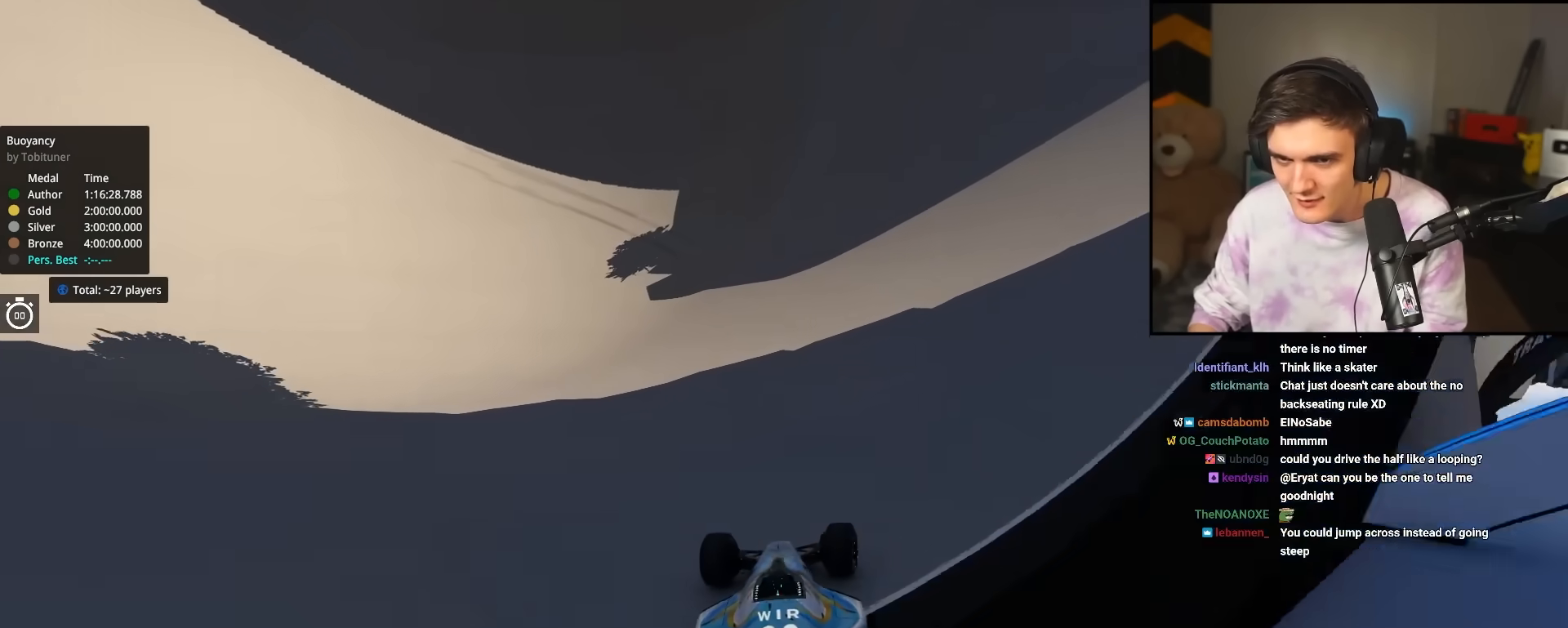
{"keys": ["up"], "events": [[167, "left", "down"], [167, "right", "up"], [400, "left", "up"]]}
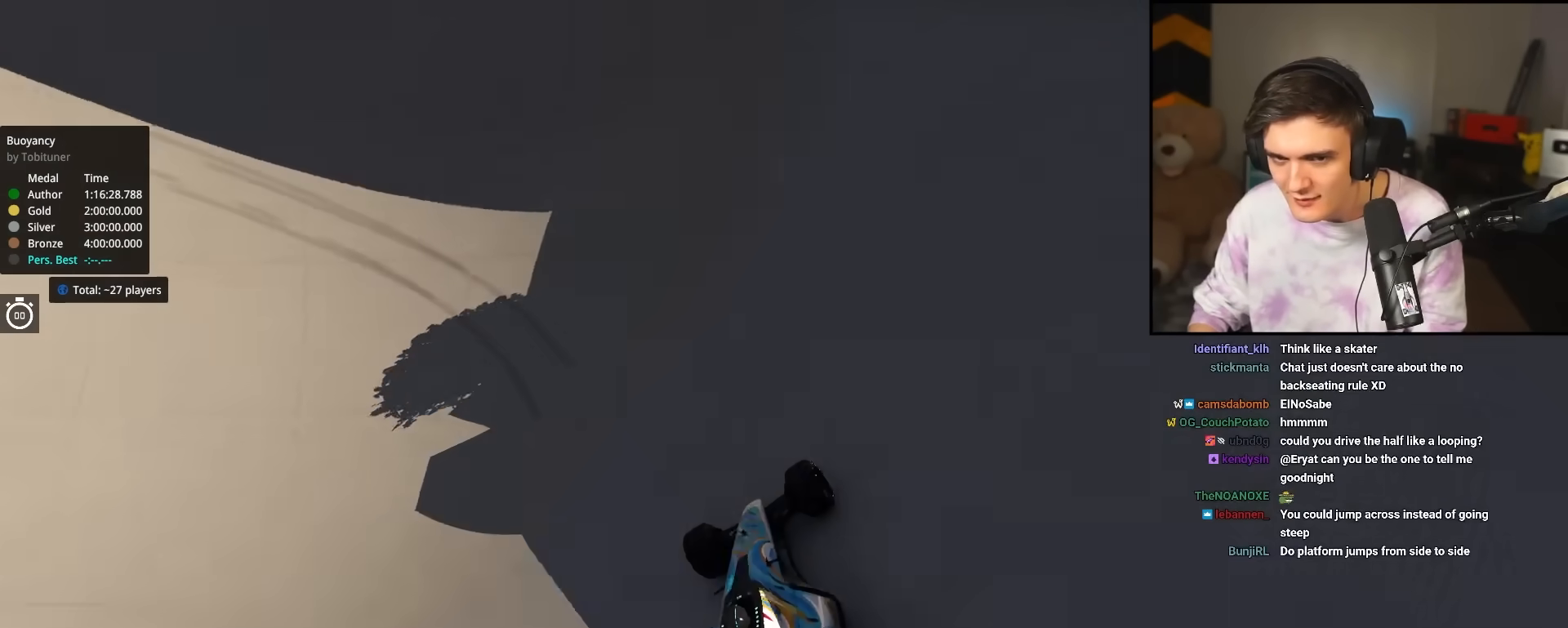
{"keys": ["left", "up"], "events": [[133, "left", "down"], [283, "left", "up"], [467, "left", "down"]]}
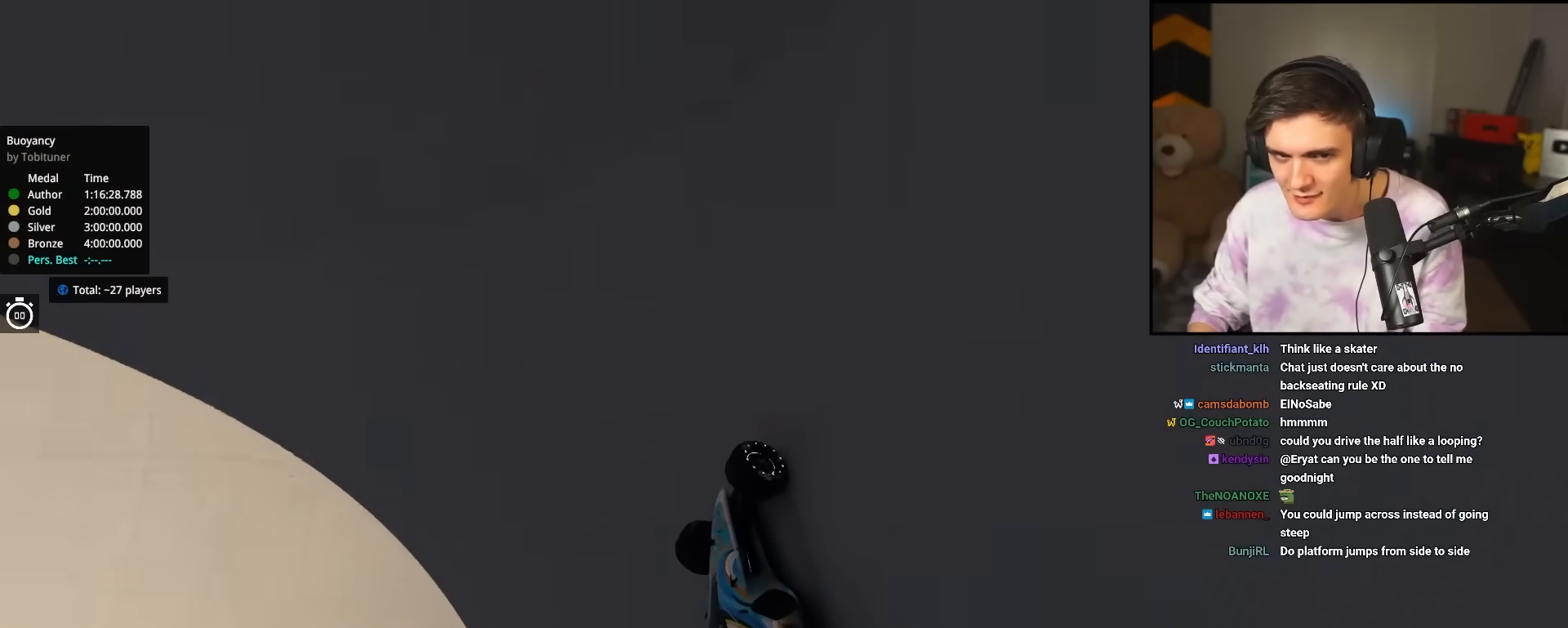
{"keys": ["up"], "events": [[117, "left", "up"], [300, "left", "down"], [433, "left", "up"]]}
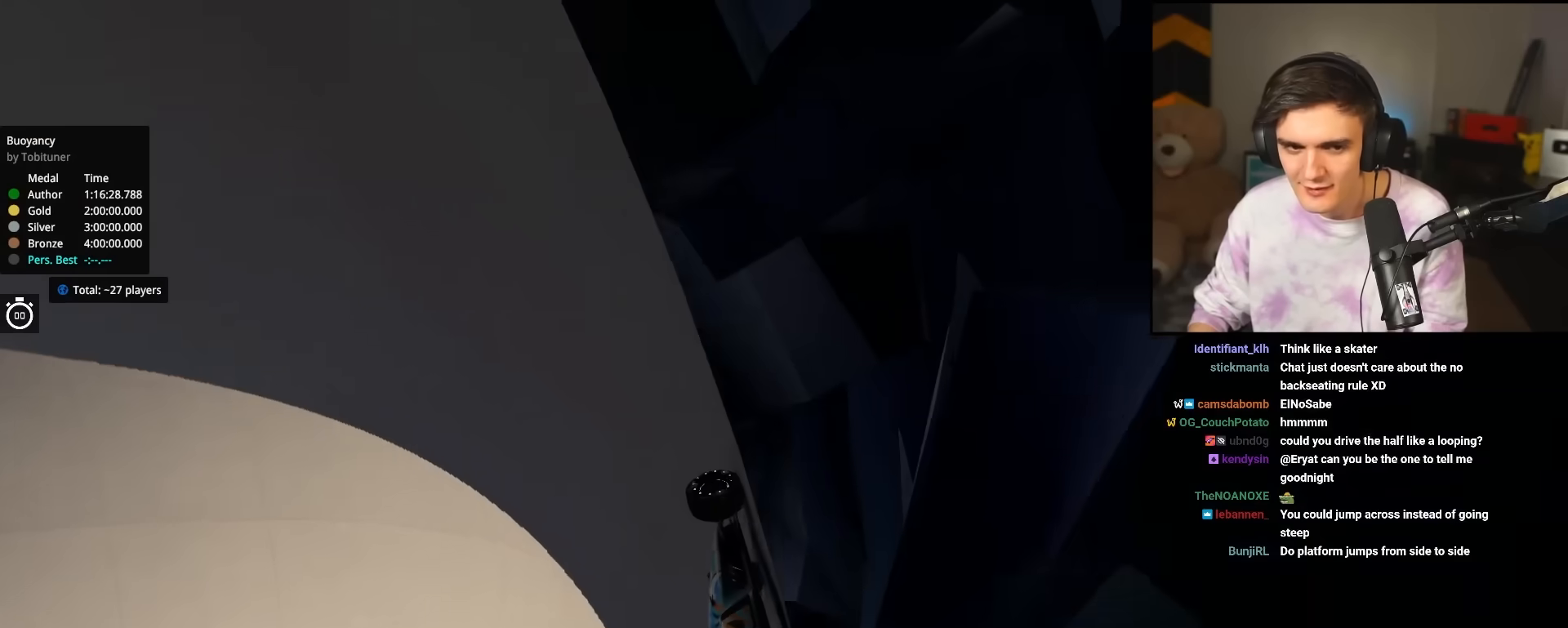
{"keys": ["left", "up"], "events": [[67, "left", "down"], [317, "left", "up"], [500, "left", "down"]]}
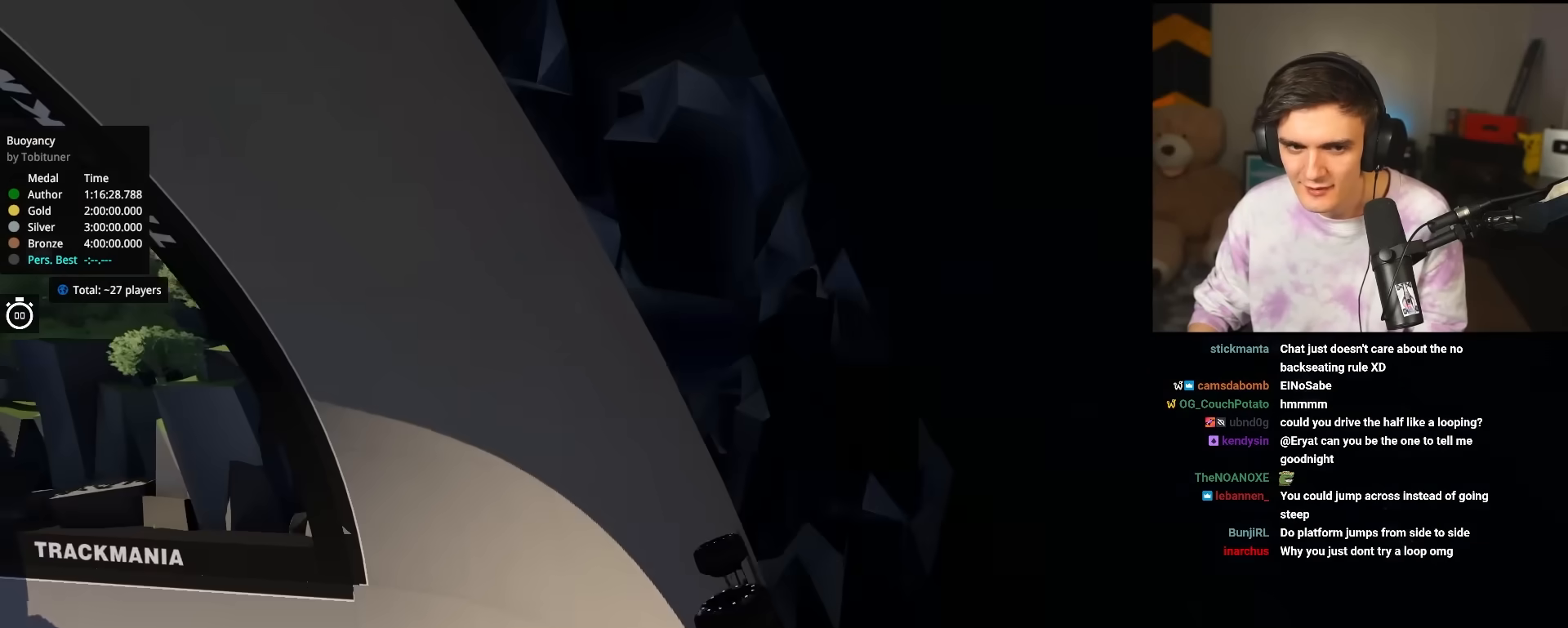
{"keys": ["up"], "events": [[133, "left", "up"], [233, "left", "down"], [367, "left", "up"]]}
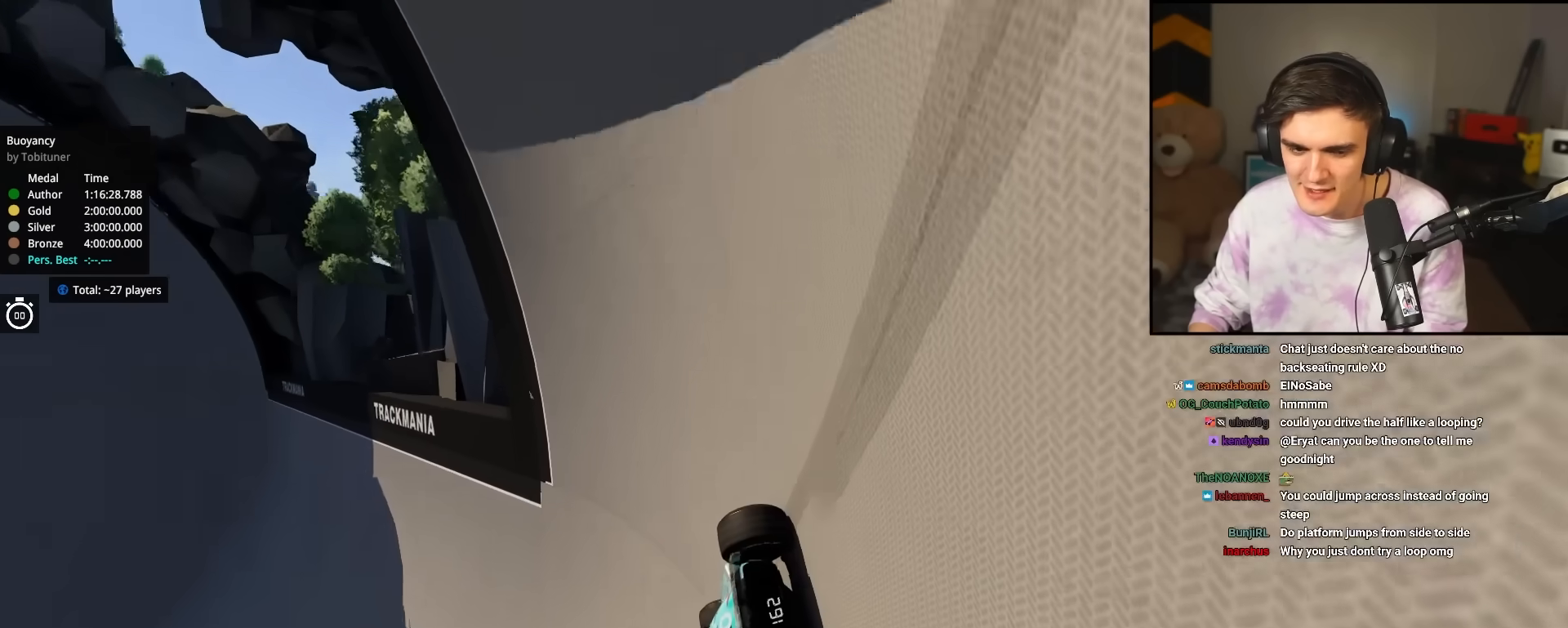
{"keys": ["up"], "events": []}
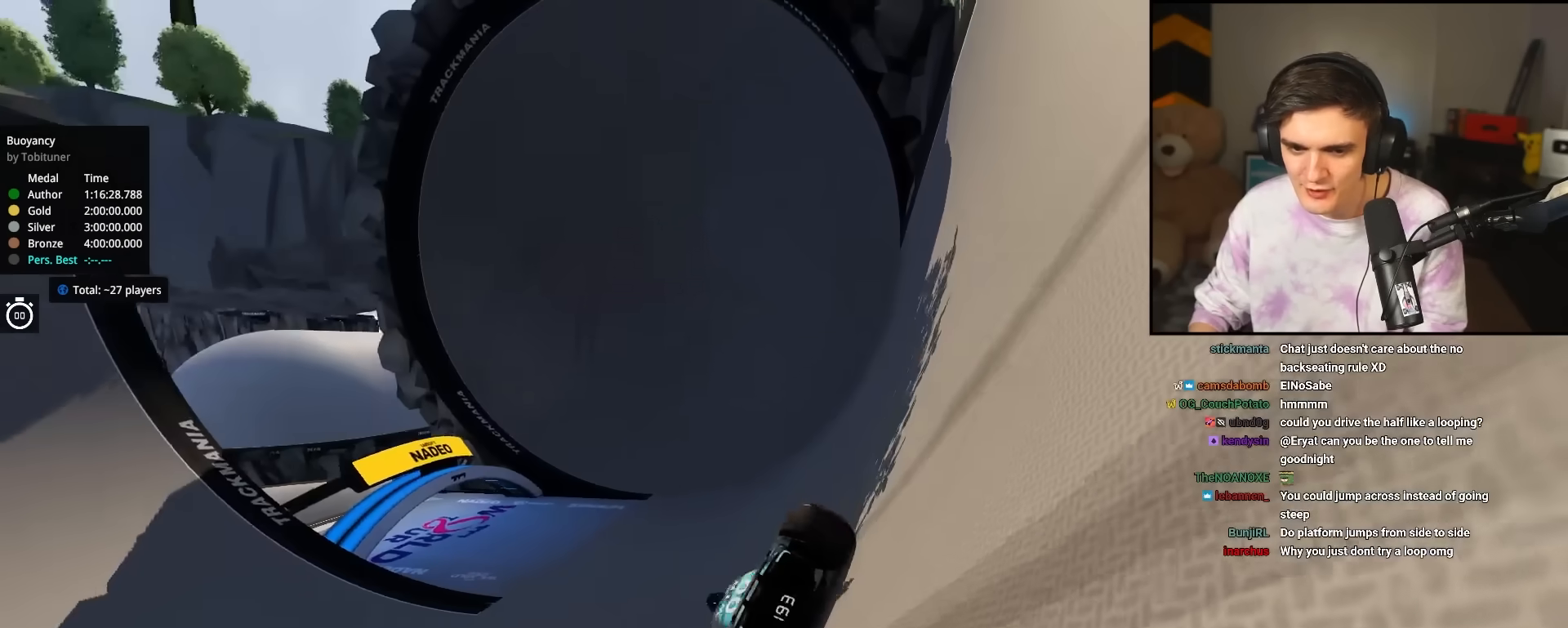
{"keys": ["right", "up"], "events": [[33, "right", "down"], [117, "right", "up"], [267, "right", "down"]]}
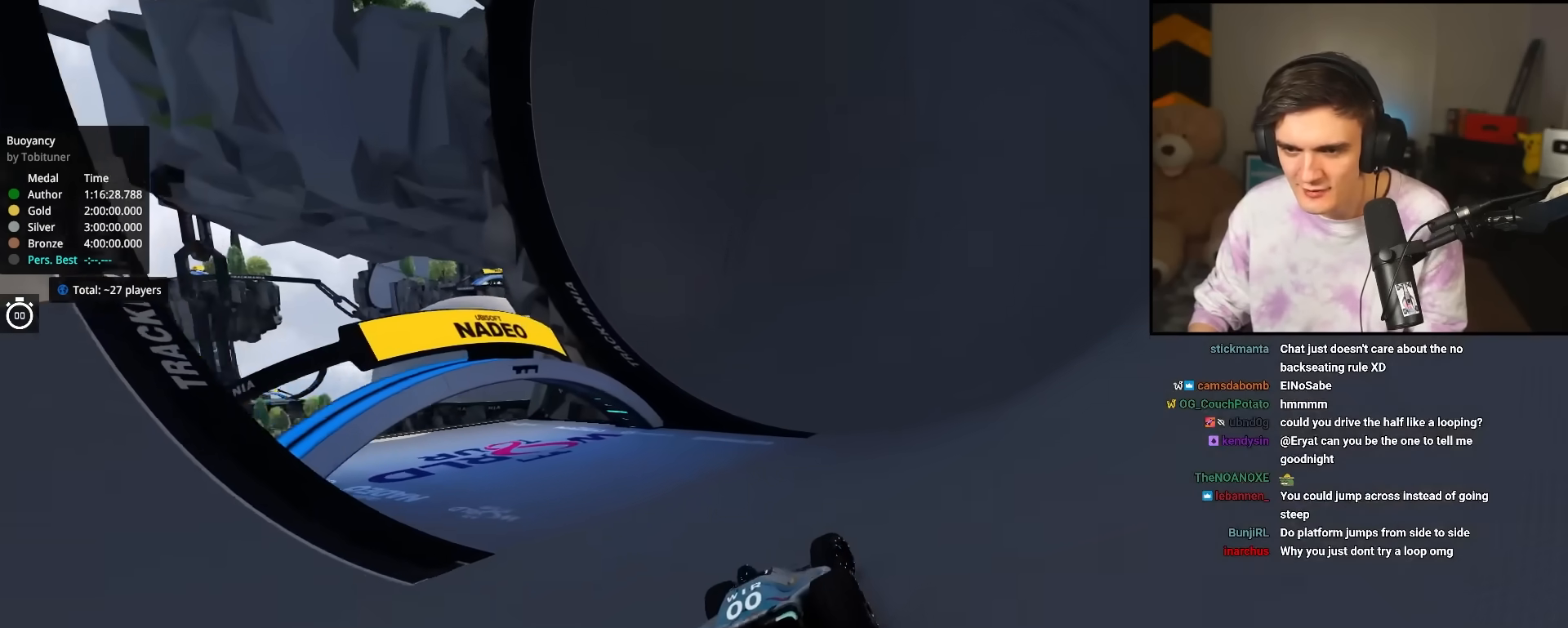
{"keys": ["left", "up"], "events": [[367, "right", "up"], [417, "left", "down"]]}
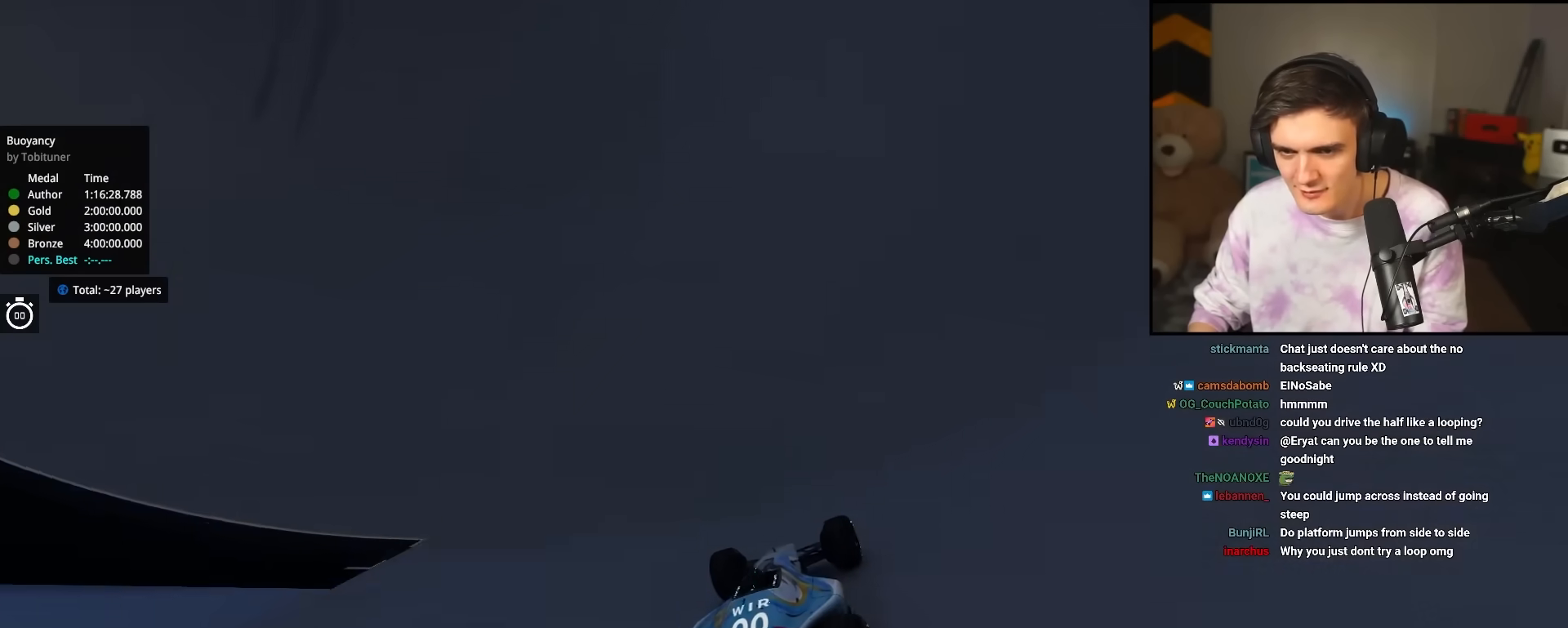
{"keys": ["left", "up"], "events": []}